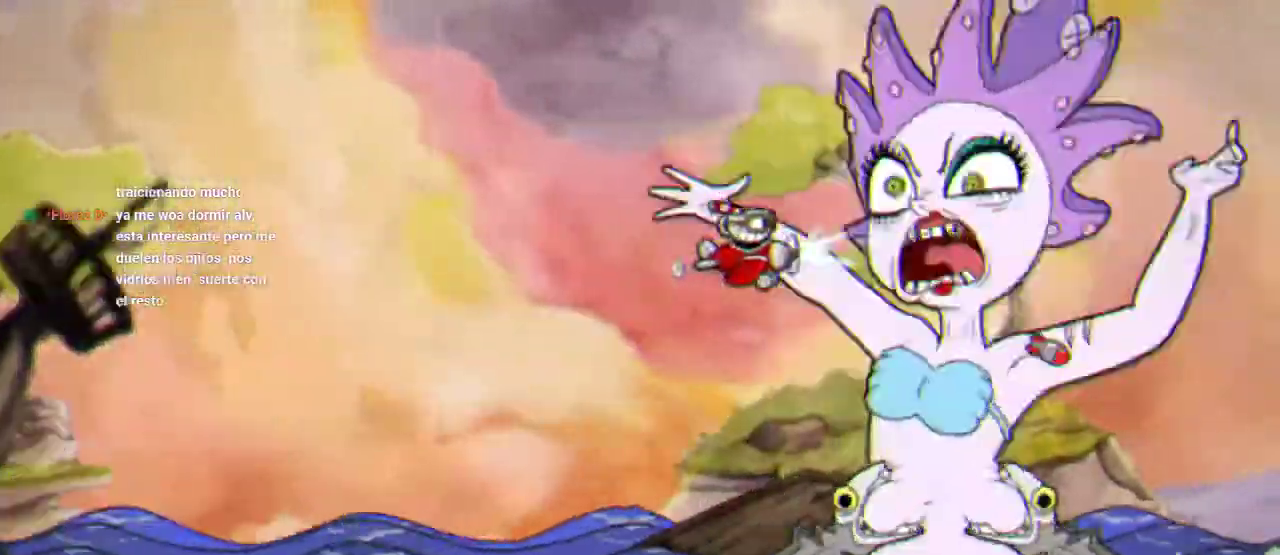
Gameplay with a controller (Xbox layout); each line is a JSON object with the inputs held at the frame after it. "events" lists button and stick changes between this image and that frame as [ms after this image, input, new state], when the widget could be followed in between. Not read: L3 R3.
{"buttons": ["R1"], "left_stick": "center", "right_stick": "center", "events": [[367, "DPAD_UP", "down"], [467, "DPAD_UP", "up"]]}
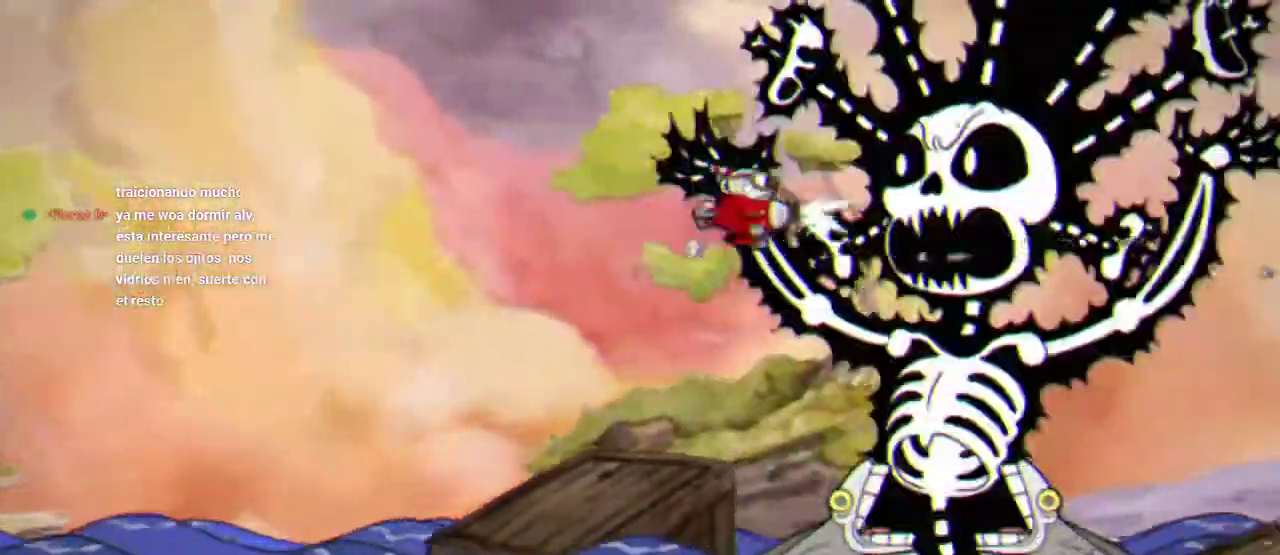
{"buttons": ["R1"], "left_stick": "center", "right_stick": "center", "events": []}
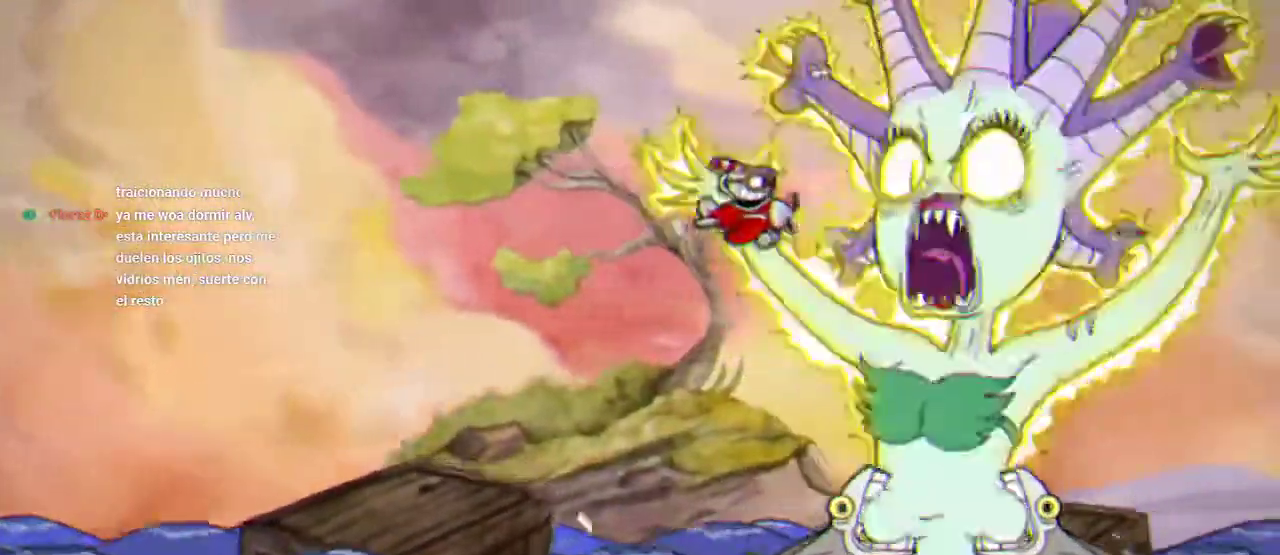
{"buttons": ["R1"], "left_stick": "center", "right_stick": "center", "events": [[167, "X", "down"], [233, "X", "up"], [300, "X", "down"], [367, "X", "up"]]}
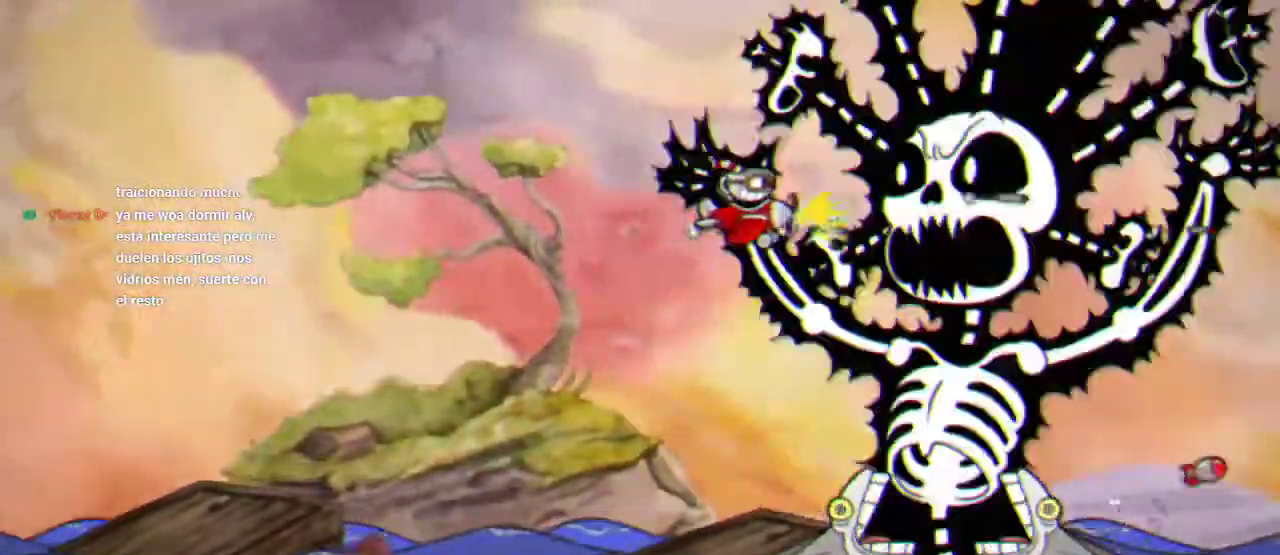
{"buttons": ["R1"], "left_stick": "center", "right_stick": "center", "events": [[367, "X", "down"], [433, "X", "up"]]}
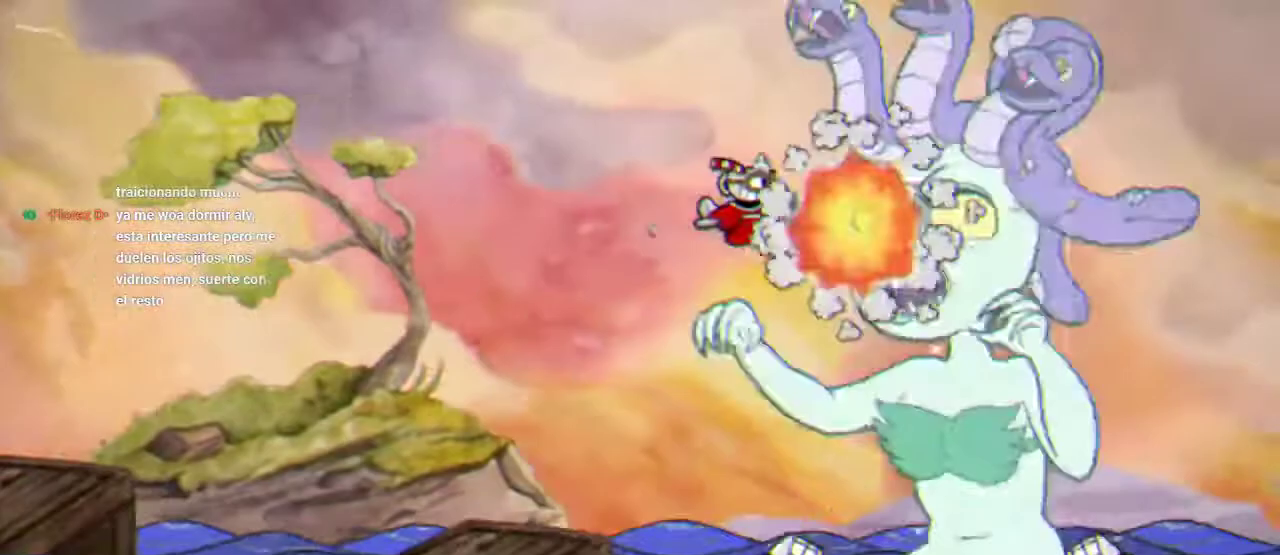
{"buttons": ["R1"], "left_stick": "center", "right_stick": "center", "events": [[33, "X", "down"], [100, "X", "up"], [400, "DPAD_RIGHT", "down"], [467, "DPAD_RIGHT", "up"]]}
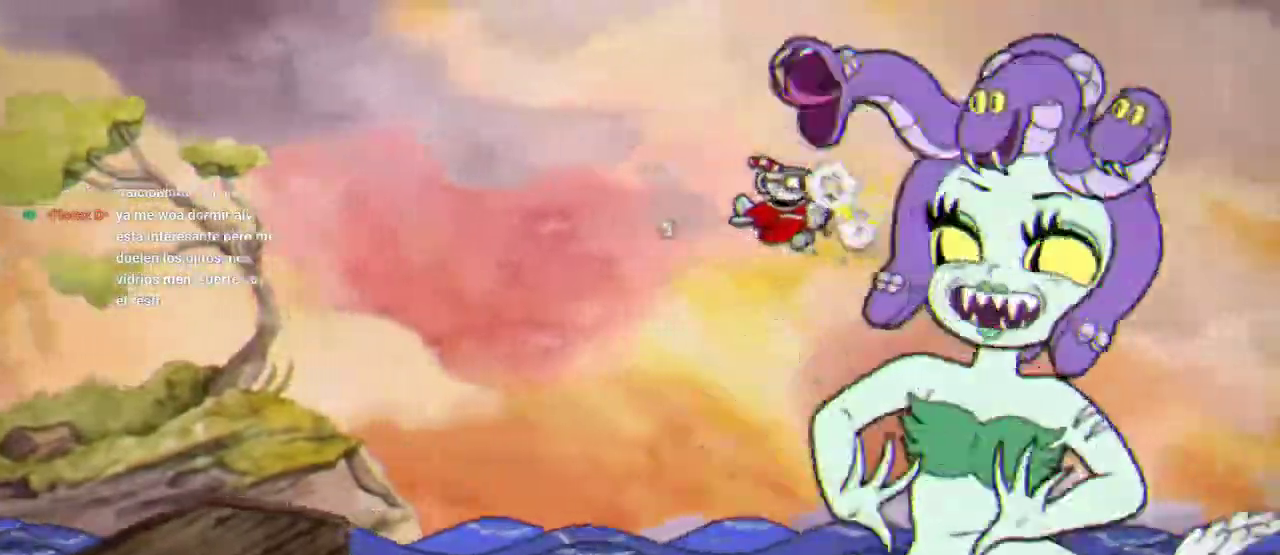
{"buttons": ["R1"], "left_stick": "center", "right_stick": "center", "events": [[267, "X", "down"], [333, "X", "up"]]}
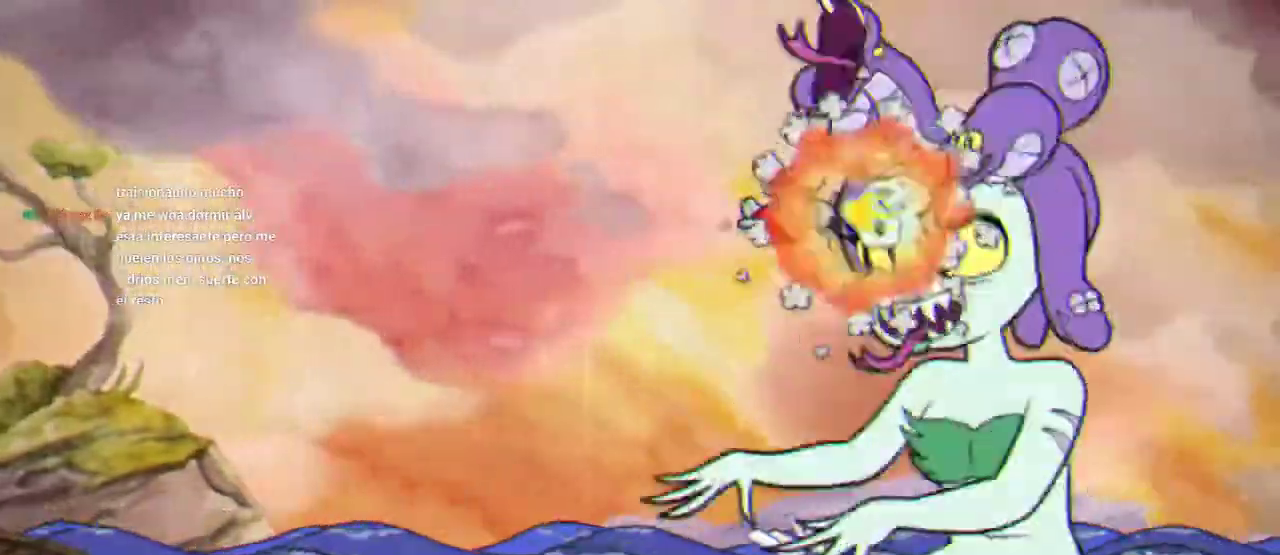
{"buttons": ["X", "R1"], "left_stick": "center", "right_stick": "center", "events": [[467, "X", "down"]]}
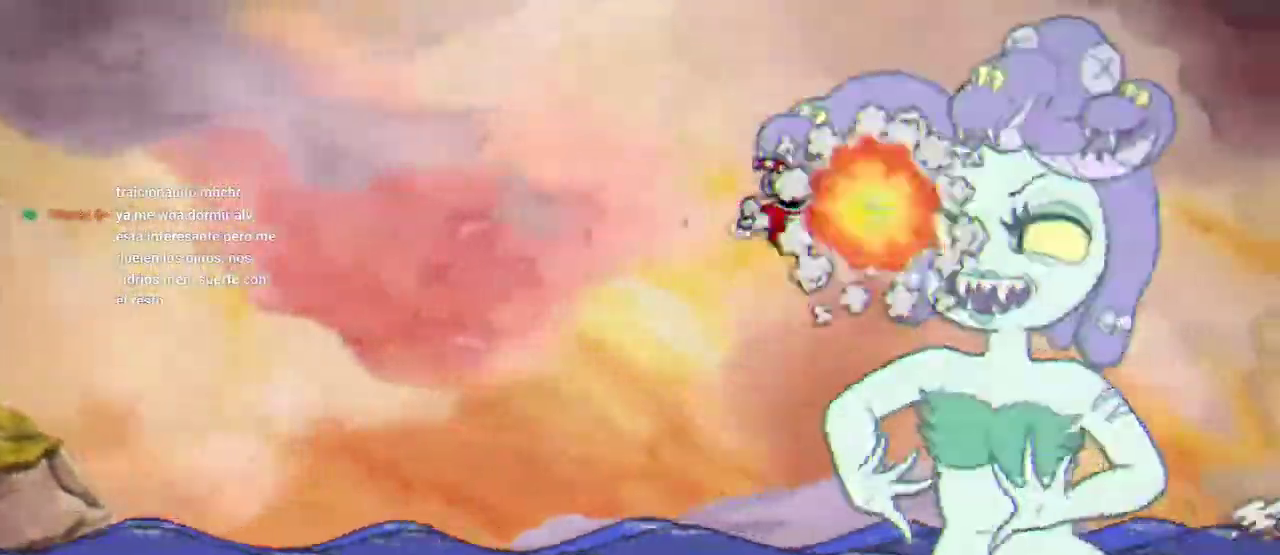
{"buttons": ["X", "R1"], "left_stick": "center", "right_stick": "center", "events": [[67, "X", "up"], [467, "X", "down"]]}
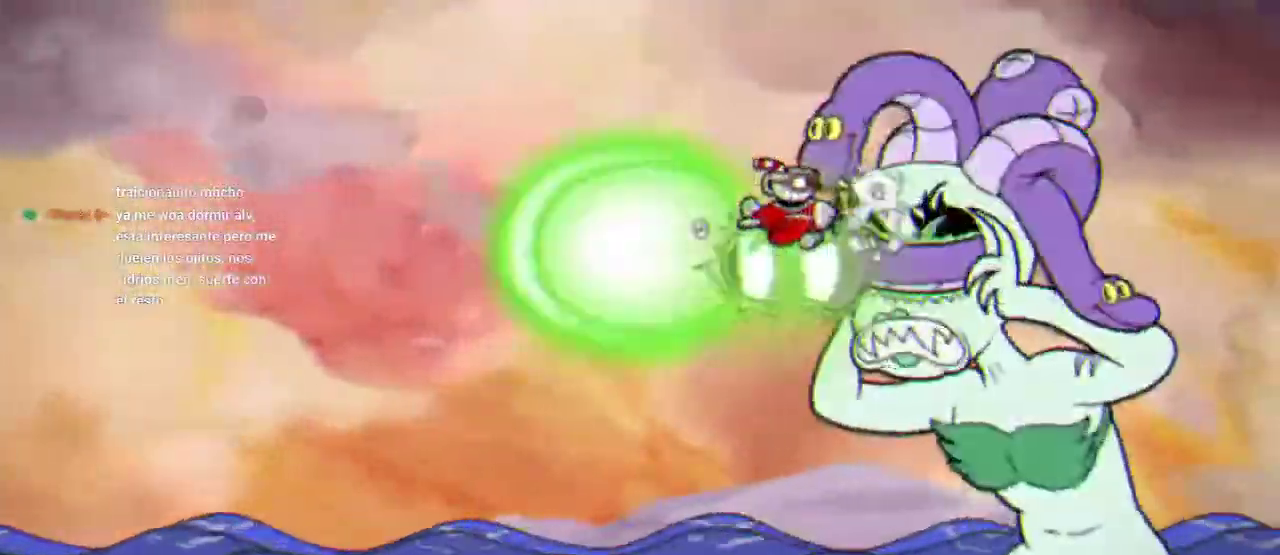
{"buttons": ["R1"], "left_stick": "center", "right_stick": "center", "events": [[33, "X", "up"], [100, "X", "down"], [167, "X", "up"]]}
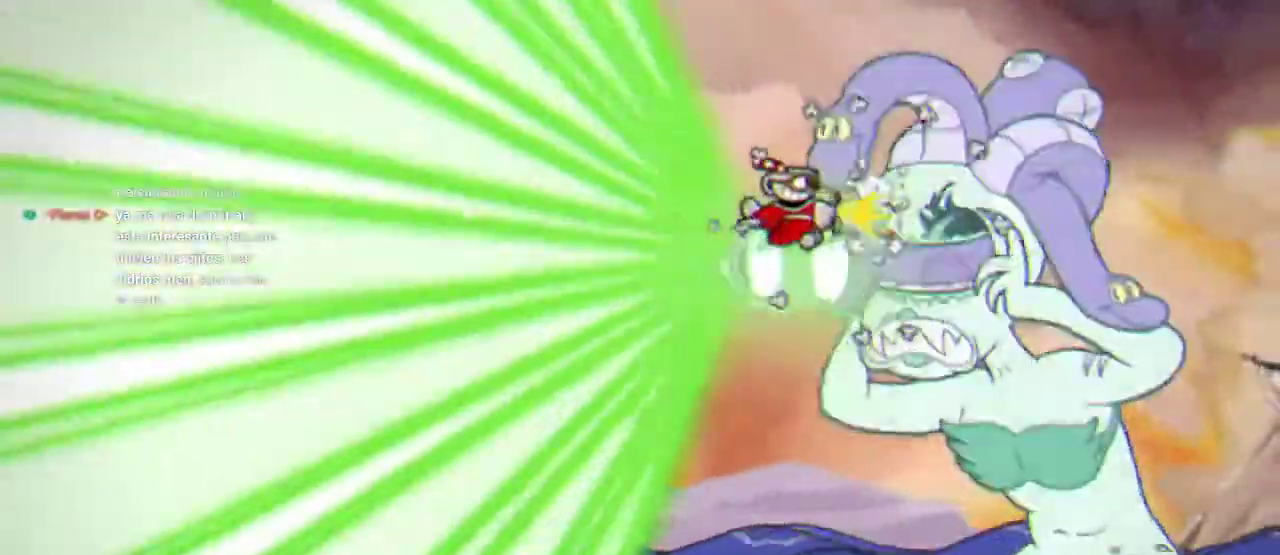
{"buttons": ["R1"], "left_stick": "center", "right_stick": "center", "events": [[33, "X", "down"], [100, "X", "up"], [167, "X", "down"], [267, "X", "up"]]}
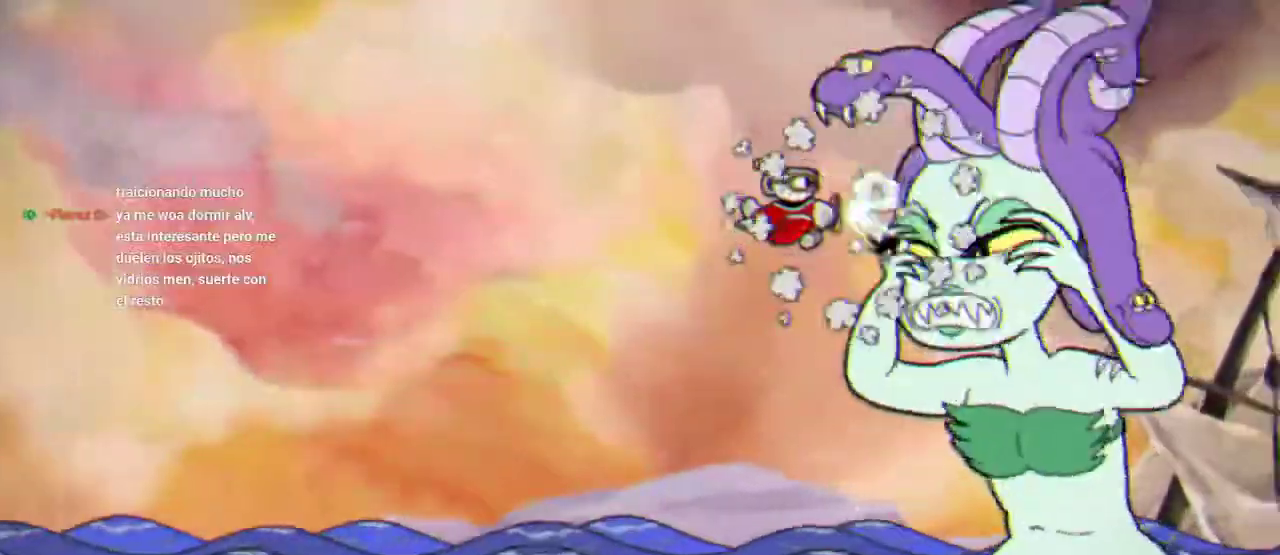
{"buttons": ["R1"], "left_stick": "center", "right_stick": "center", "events": [[133, "X", "down"], [367, "X", "up"]]}
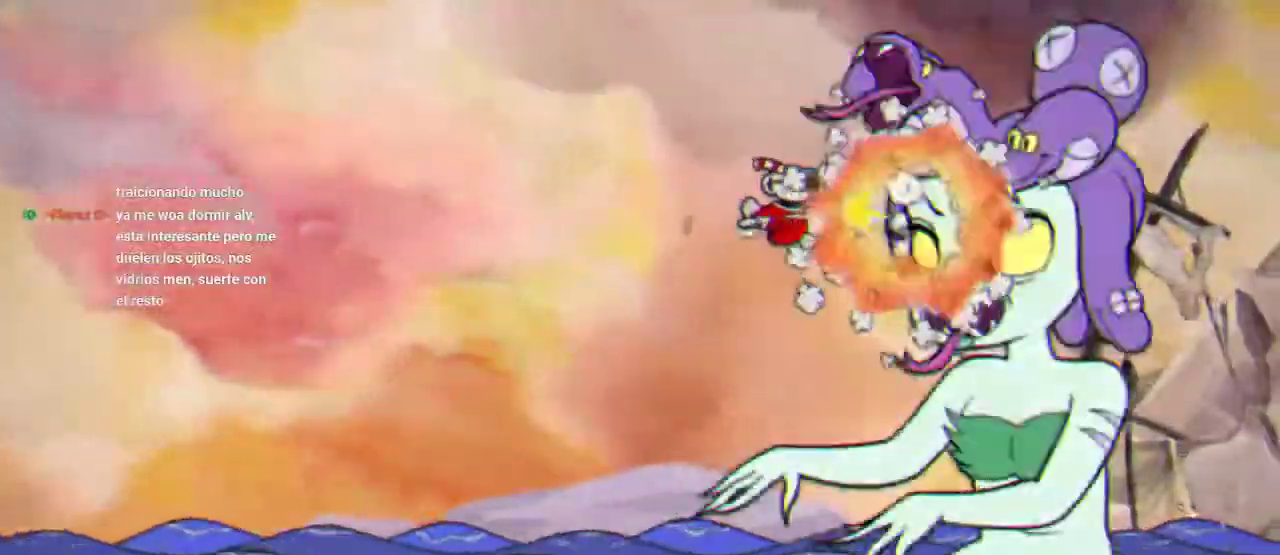
{"buttons": ["R1"], "left_stick": "center", "right_stick": "center", "events": [[267, "X", "down"], [333, "X", "up"], [400, "X", "down"], [500, "X", "up"]]}
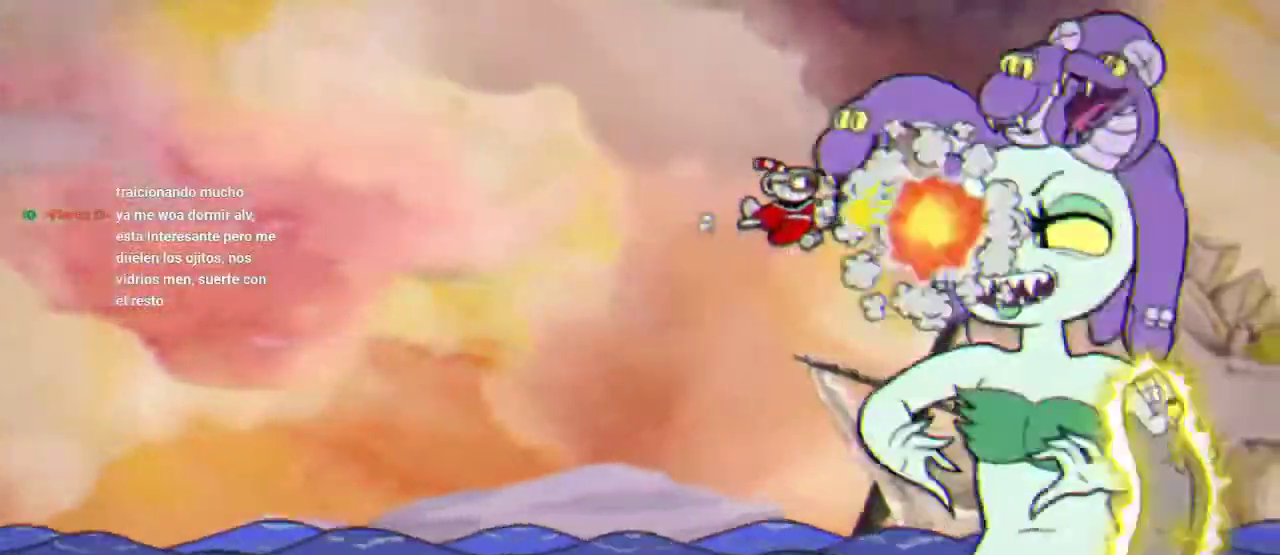
{"buttons": ["R1"], "left_stick": "center", "right_stick": "center", "events": [[400, "X", "down"], [467, "X", "up"]]}
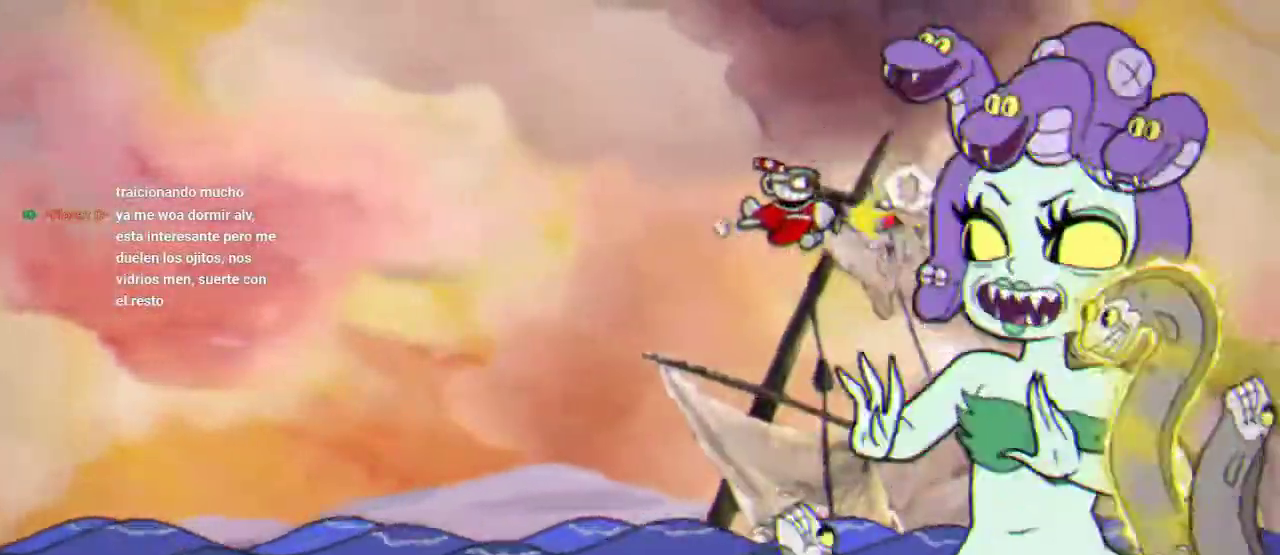
{"buttons": ["X", "R1"], "left_stick": "center", "right_stick": "center", "events": [[33, "X", "down"], [133, "X", "up"], [500, "X", "down"]]}
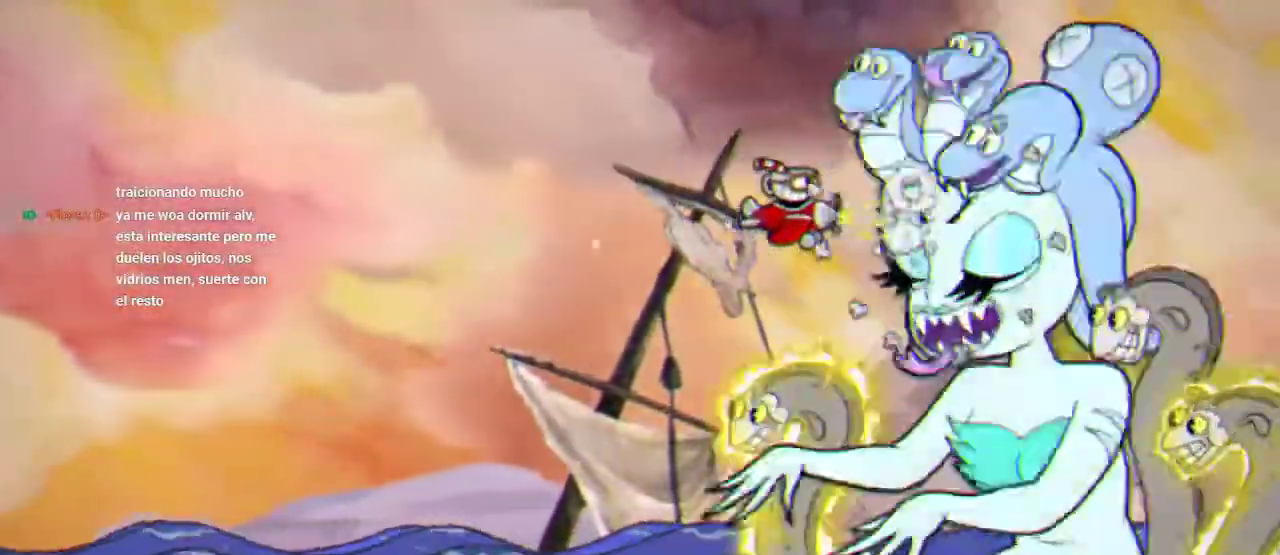
{"buttons": ["R1"], "left_stick": "center", "right_stick": "center", "events": [[100, "X", "up"], [167, "X", "down"], [267, "X", "up"]]}
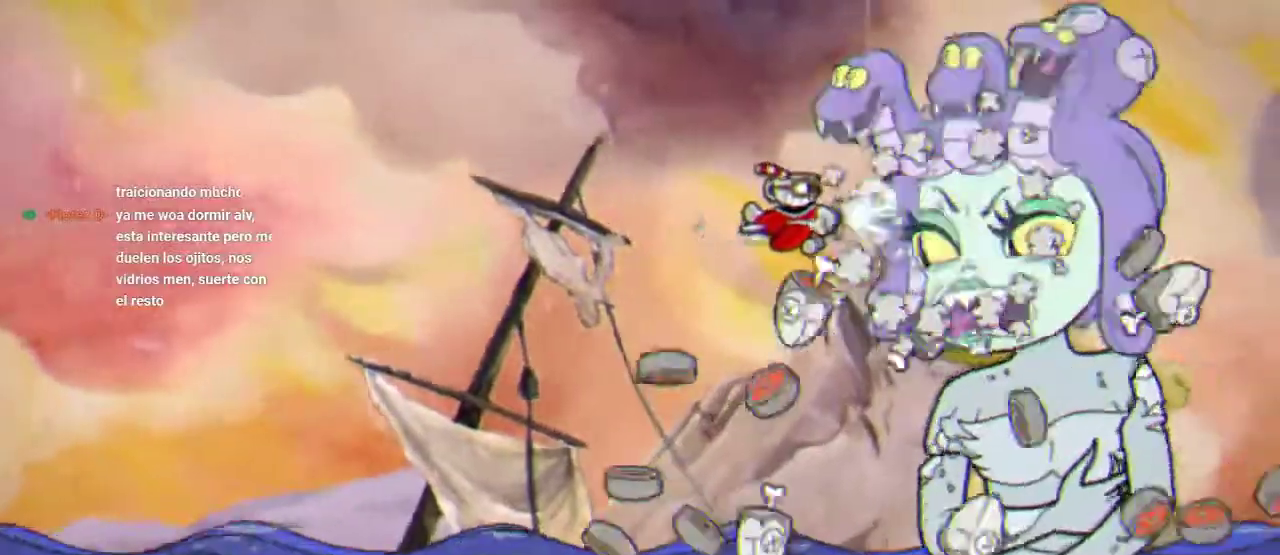
{"buttons": ["R1"], "left_stick": "center", "right_stick": "center", "events": [[167, "X", "down"], [400, "X", "up"]]}
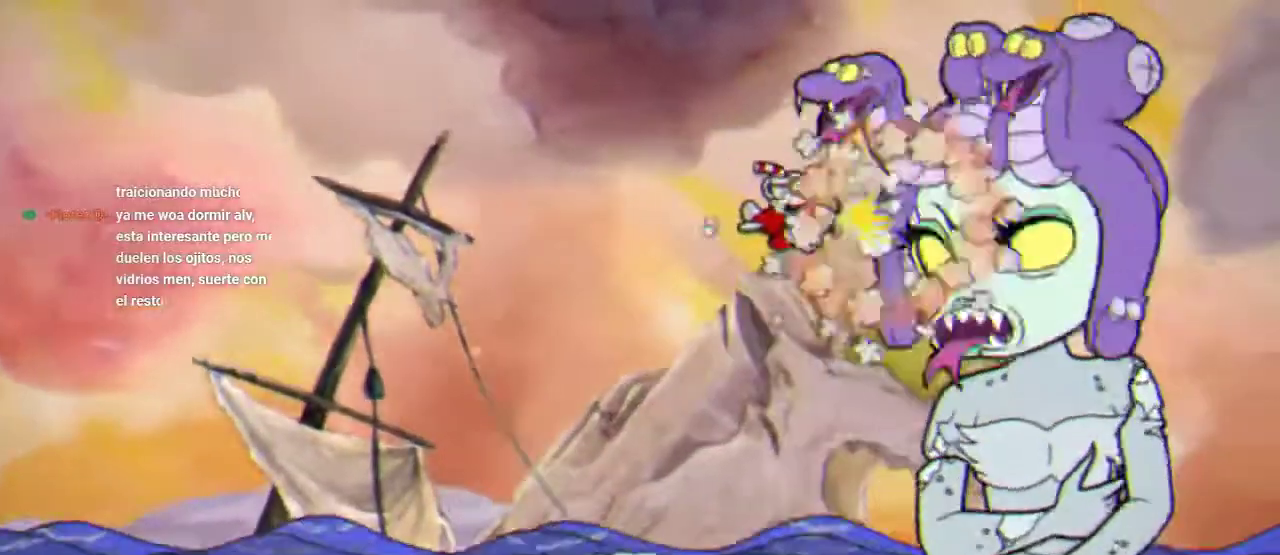
{"buttons": ["X", "R1"], "left_stick": "center", "right_stick": "center", "events": [[467, "X", "down"]]}
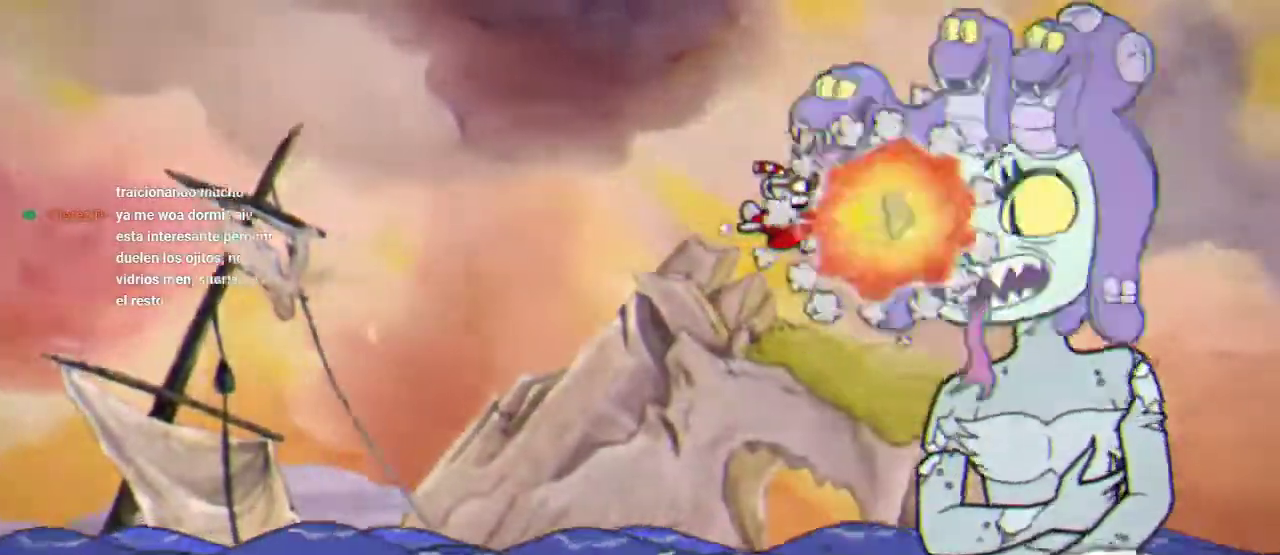
{"buttons": ["R1"], "left_stick": "center", "right_stick": "center", "events": [[67, "X", "up"]]}
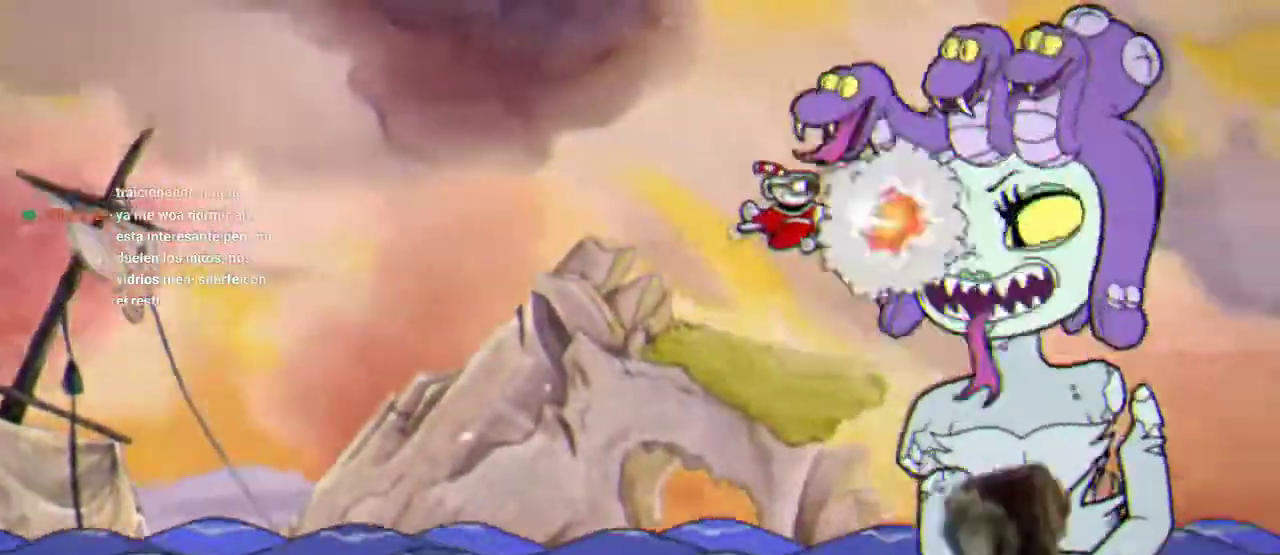
{"buttons": ["L1", "R1", "DPAD_DOWN", "DPAD_RIGHT"], "left_stick": "center", "right_stick": "center", "events": [[100, "X", "down"], [200, "X", "up"], [367, "DPAD_DOWN", "down"], [367, "DPAD_RIGHT", "down"], [467, "L1", "down"]]}
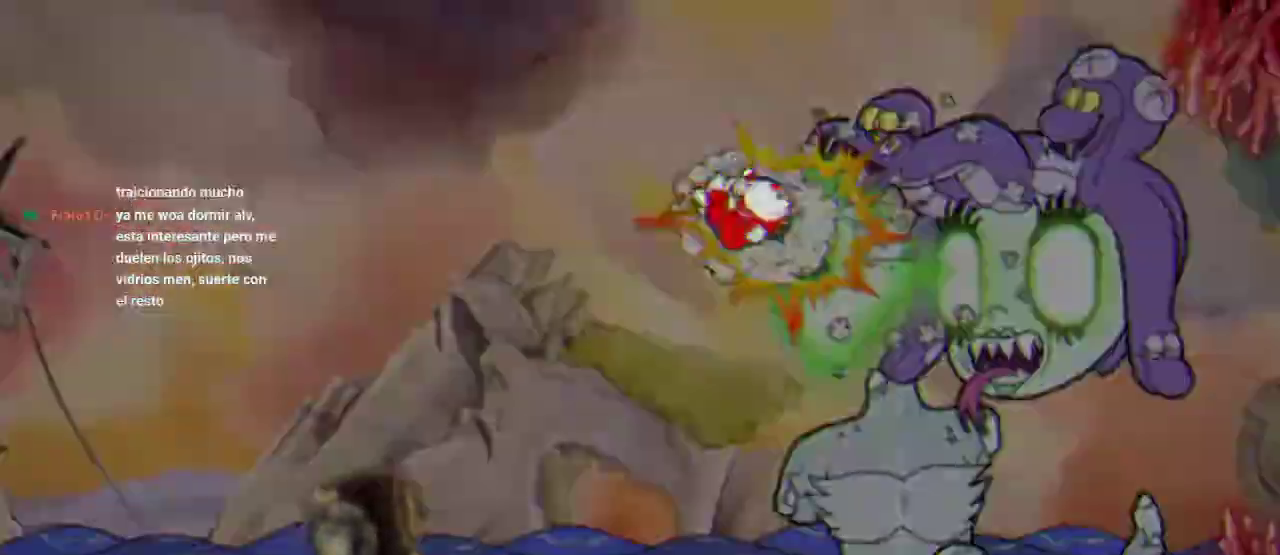
{"buttons": ["R1", "DPAD_DOWN", "DPAD_RIGHT"], "left_stick": "center", "right_stick": "center", "events": [[267, "L1", "up"]]}
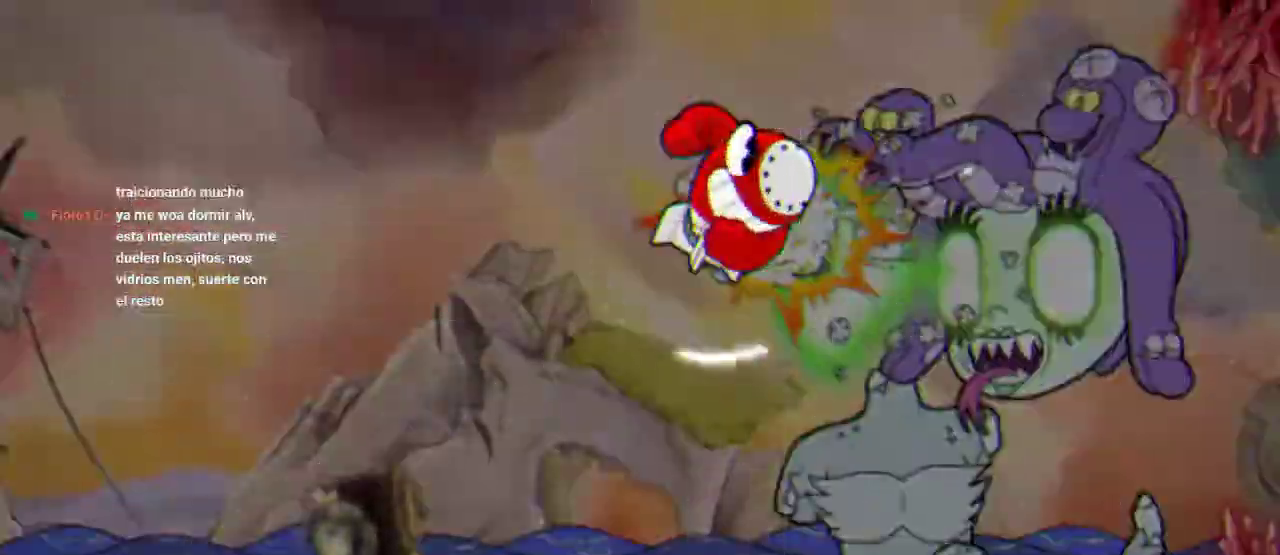
{"buttons": ["R1", "DPAD_DOWN", "DPAD_RIGHT"], "left_stick": "center", "right_stick": "center", "events": []}
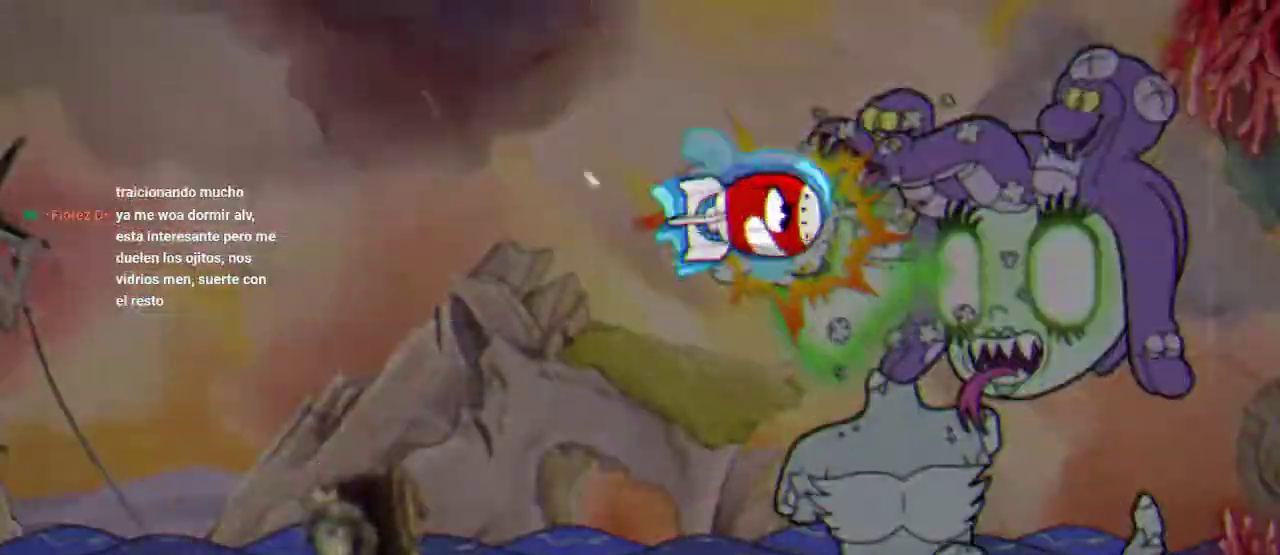
{"buttons": ["R1", "DPAD_DOWN", "DPAD_RIGHT"], "left_stick": "center", "right_stick": "center", "events": []}
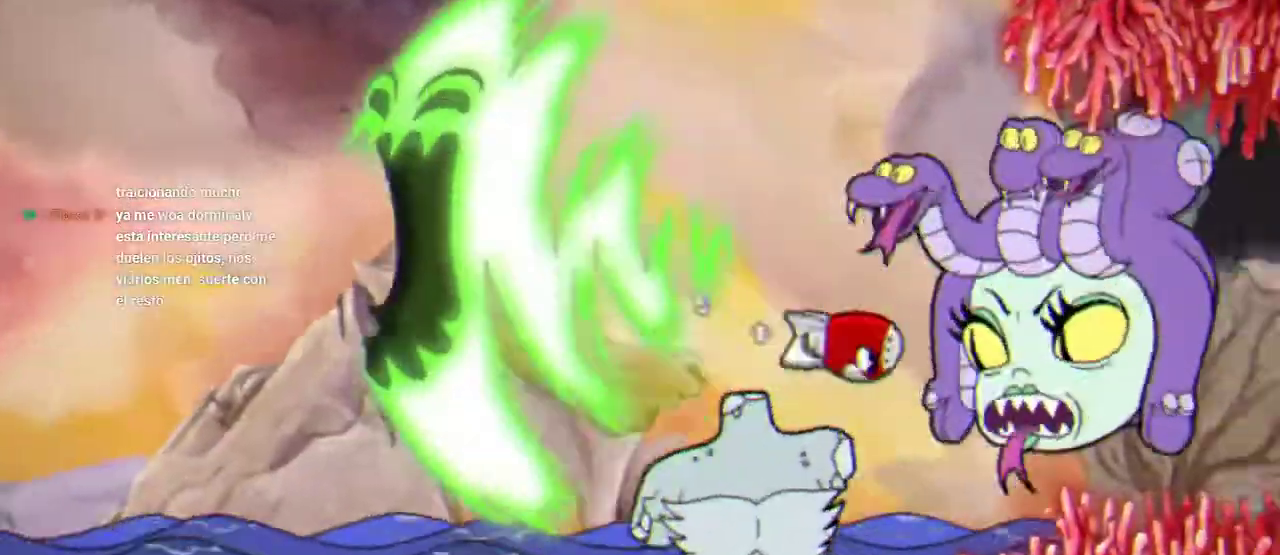
{"buttons": ["R1"], "left_stick": "center", "right_stick": "center", "events": [[133, "DPAD_RIGHT", "up"], [167, "DPAD_DOWN", "up"], [333, "DPAD_RIGHT", "down"], [500, "DPAD_RIGHT", "up"]]}
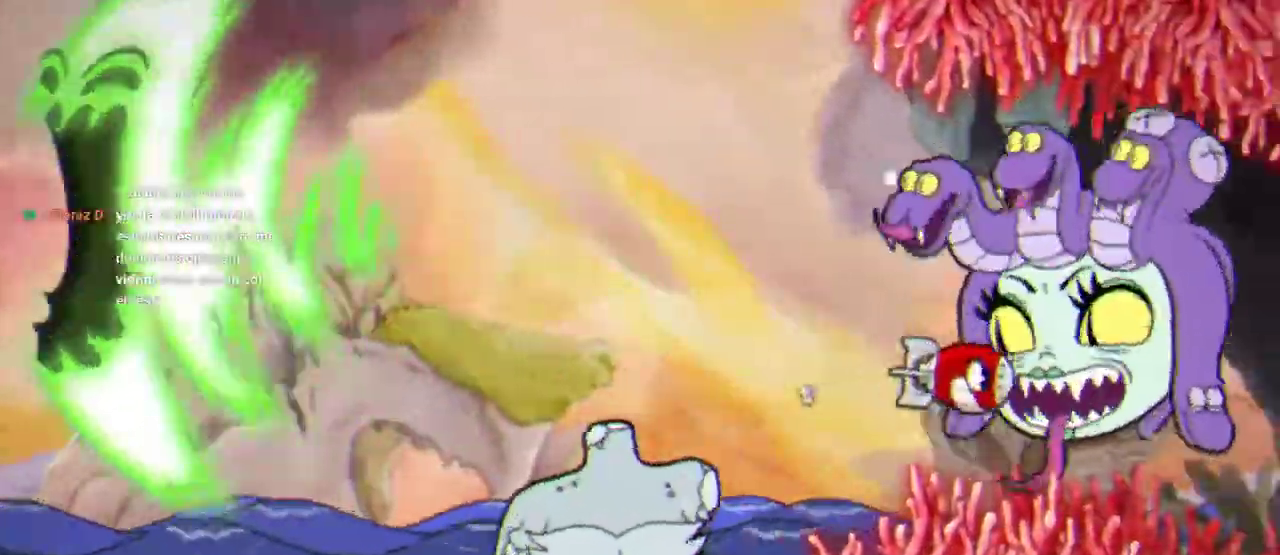
{"buttons": ["R1", "DPAD_RIGHT"], "left_stick": "center", "right_stick": "center", "events": [[433, "DPAD_RIGHT", "down"]]}
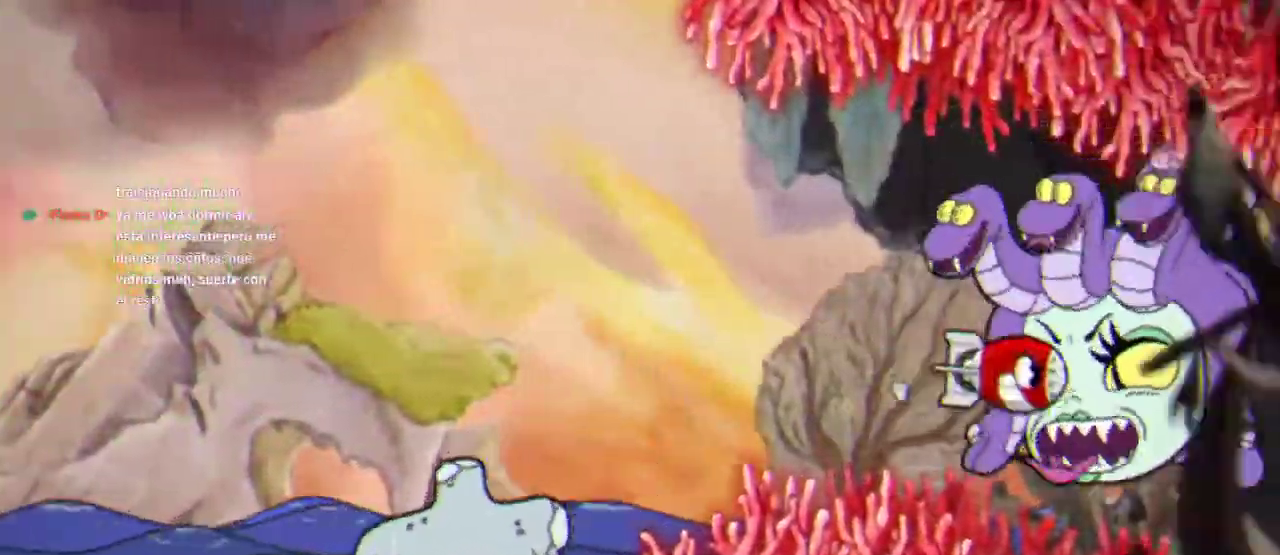
{"buttons": ["R1"], "left_stick": "center", "right_stick": "center", "events": [[33, "DPAD_RIGHT", "up"], [300, "DPAD_DOWN", "down"], [500, "DPAD_DOWN", "up"]]}
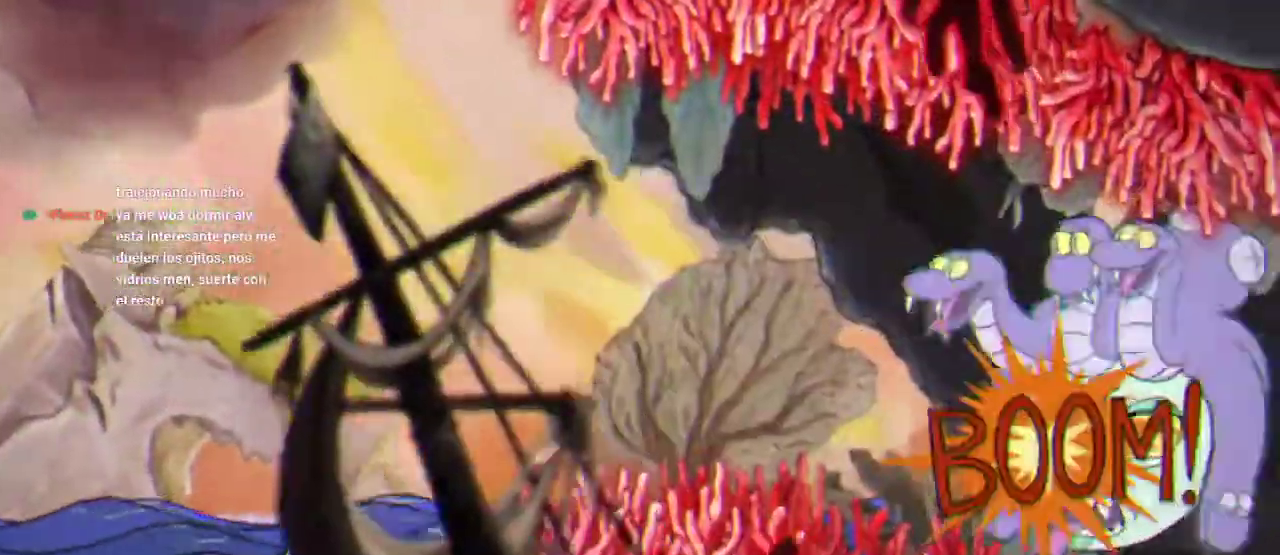
{"buttons": ["R1"], "left_stick": "center", "right_stick": "center", "events": [[300, "DPAD_LEFT", "down"], [500, "DPAD_LEFT", "up"]]}
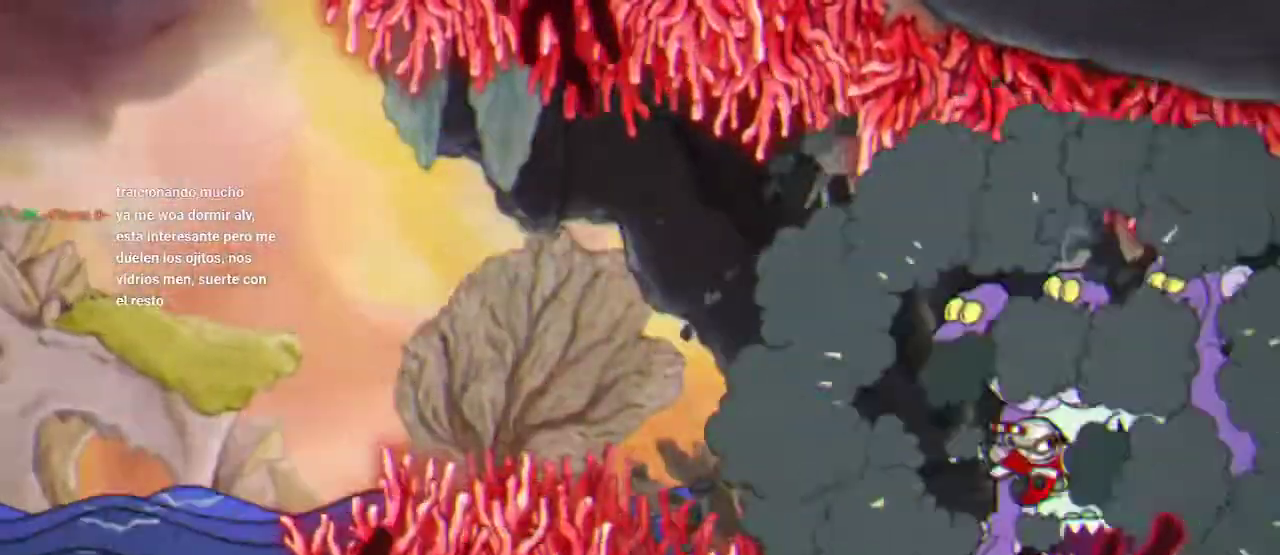
{"buttons": ["R1", "DPAD_LEFT"], "left_stick": "center", "right_stick": "center", "events": [[167, "DPAD_LEFT", "down"], [267, "DPAD_LEFT", "up"], [333, "X", "down"], [433, "X", "up"], [500, "DPAD_LEFT", "down"]]}